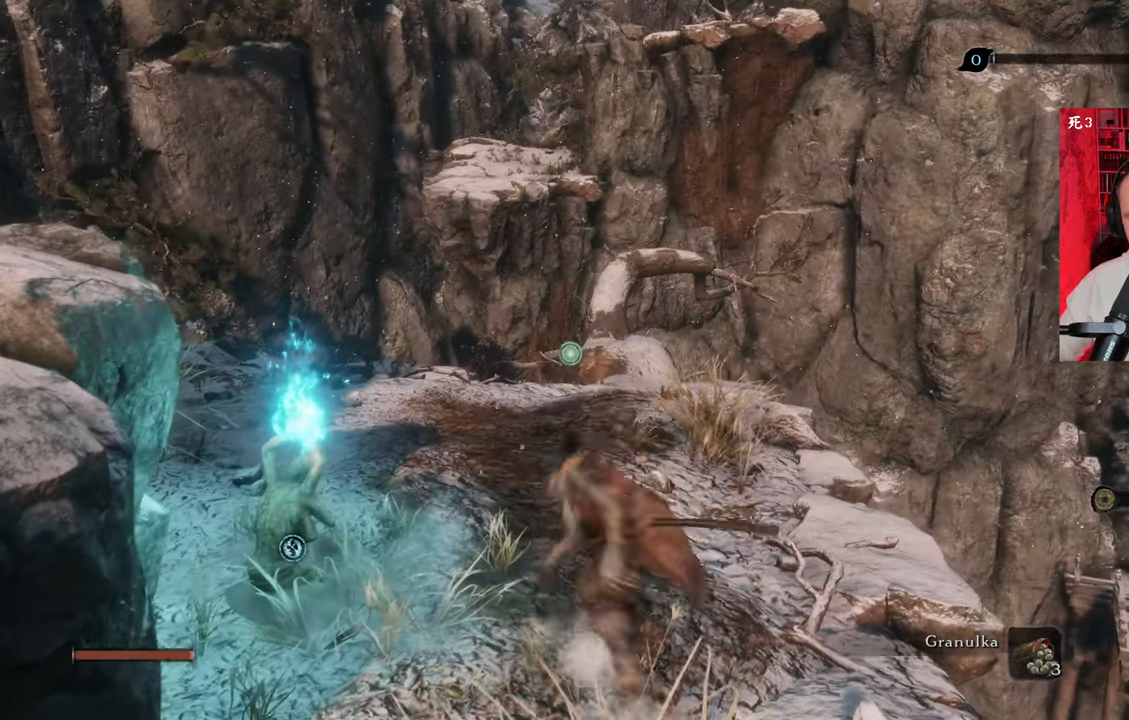
Gameplay with keyboard and mouse; each line is a JSON object with the keys and mouse buttons held at the frame after it. "events" lists presses ("down") and releases ("up") of "1", "2", "3", "4", "5", "a", "alt", "c", "caps_lock", "ctrl", "d", "e", "f", "g", "q", "r", "s", "shift", "space", "t", "tab", "v", "w", "x", "z", "mouse_left", "mouse_wheel" and "mouse_right" between this image and that frame as [ms after this image, input, new state], when the widget could be followed in between. "mouse_left", "mouse_wheel", "mouse_right" = the "left", "wheel", "right" buttons of the "mouse" list. No other keys are recorded. "wheel" means that the mouse wheel is clicked or scrolled. Not read: mouse_move.
{"keys": ["w"], "mouse": [], "events": []}
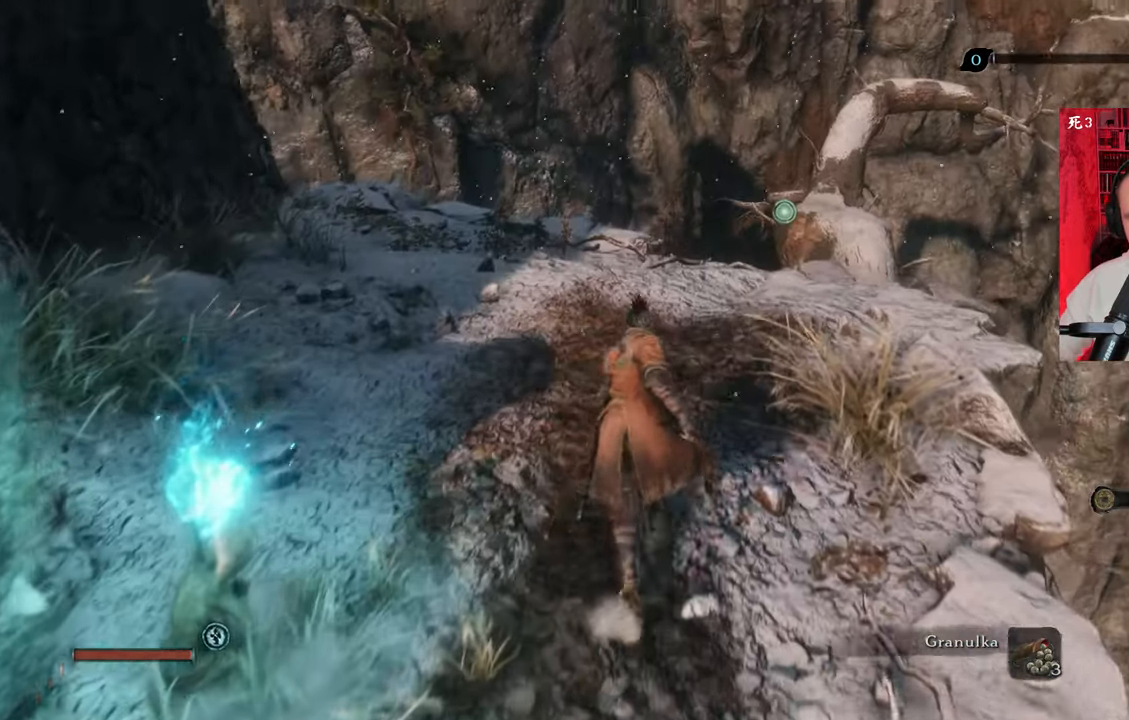
{"keys": ["w"], "mouse": [], "events": []}
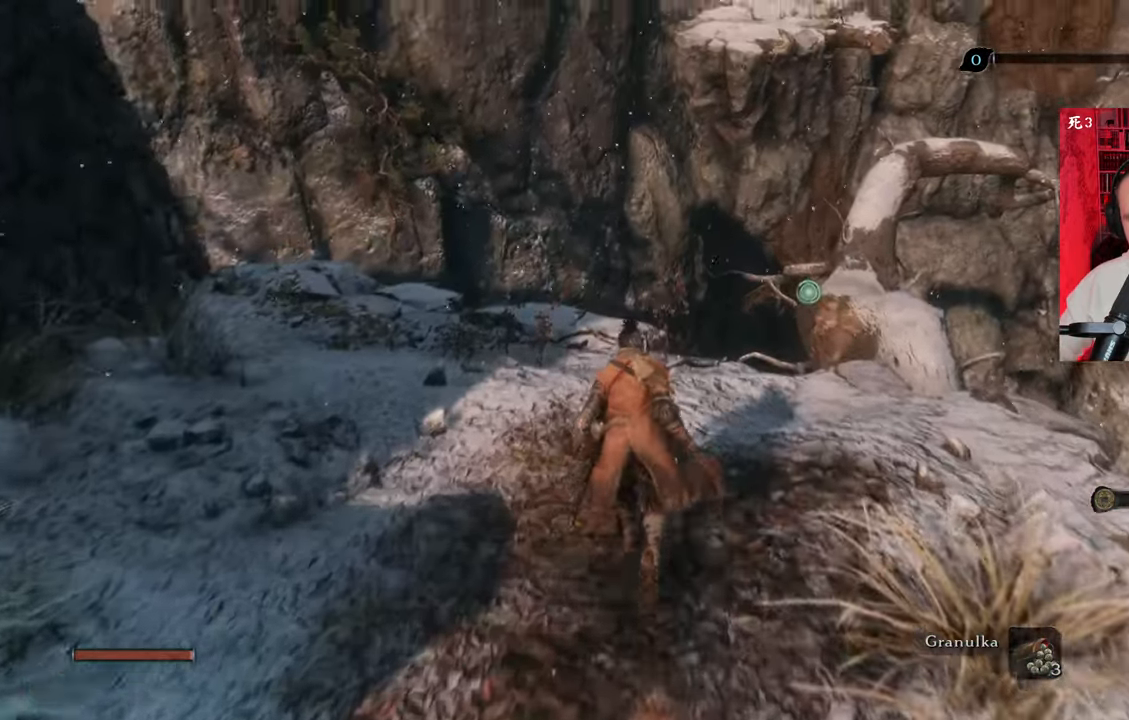
{"keys": ["w"], "mouse": [], "events": []}
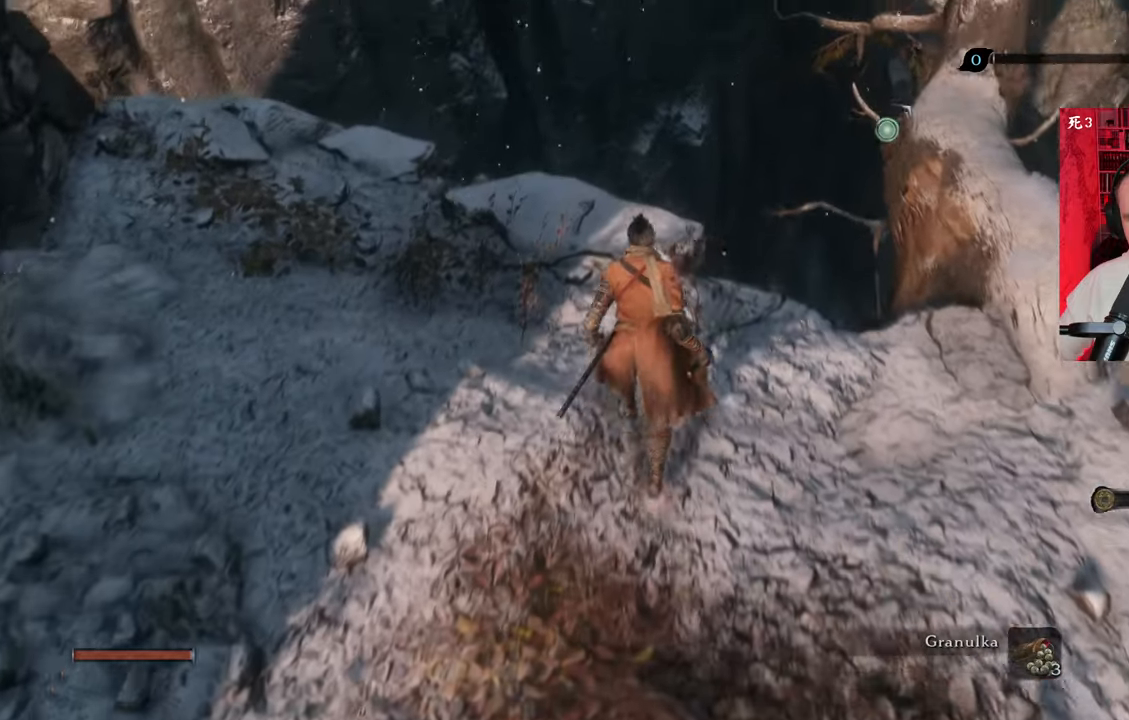
{"keys": [], "mouse": [], "events": [[316, "w", "up"]]}
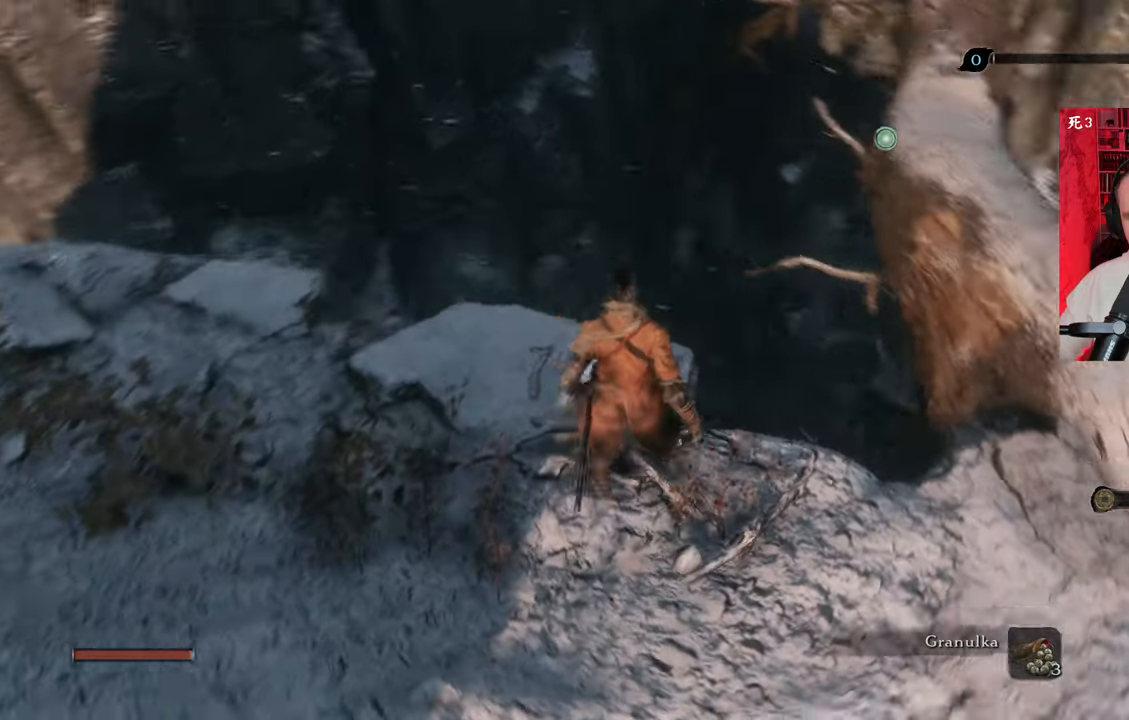
{"keys": ["w"], "mouse": [], "events": [[433, "w", "down"]]}
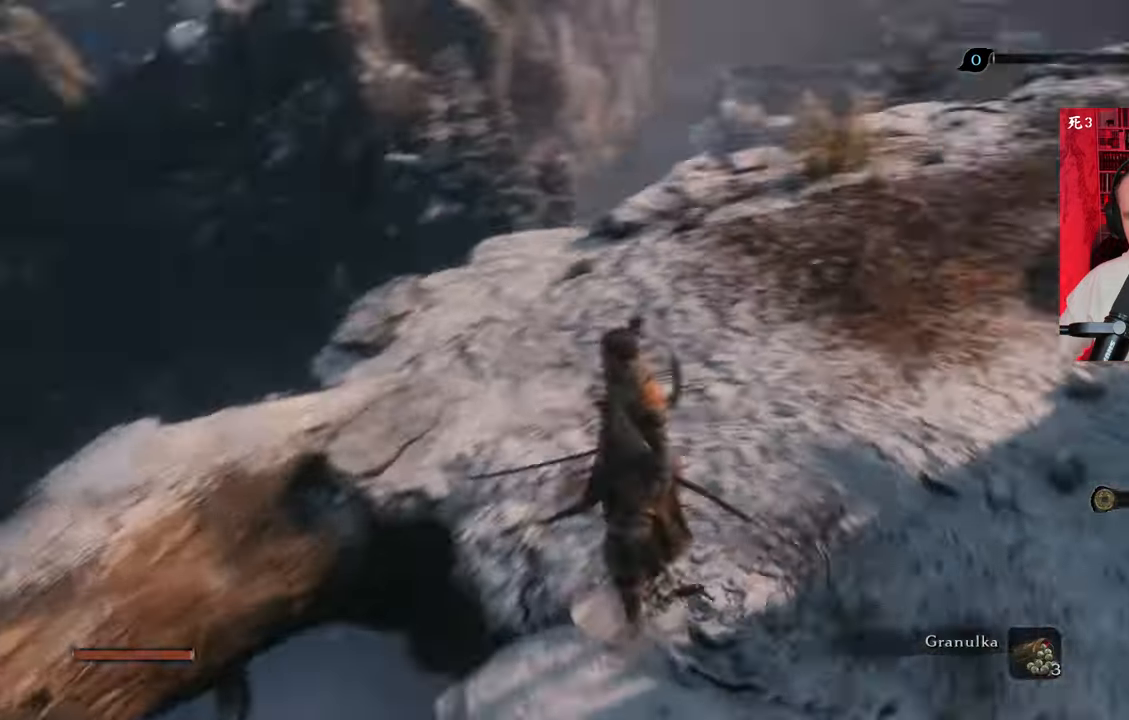
{"keys": ["w"], "mouse": [], "events": []}
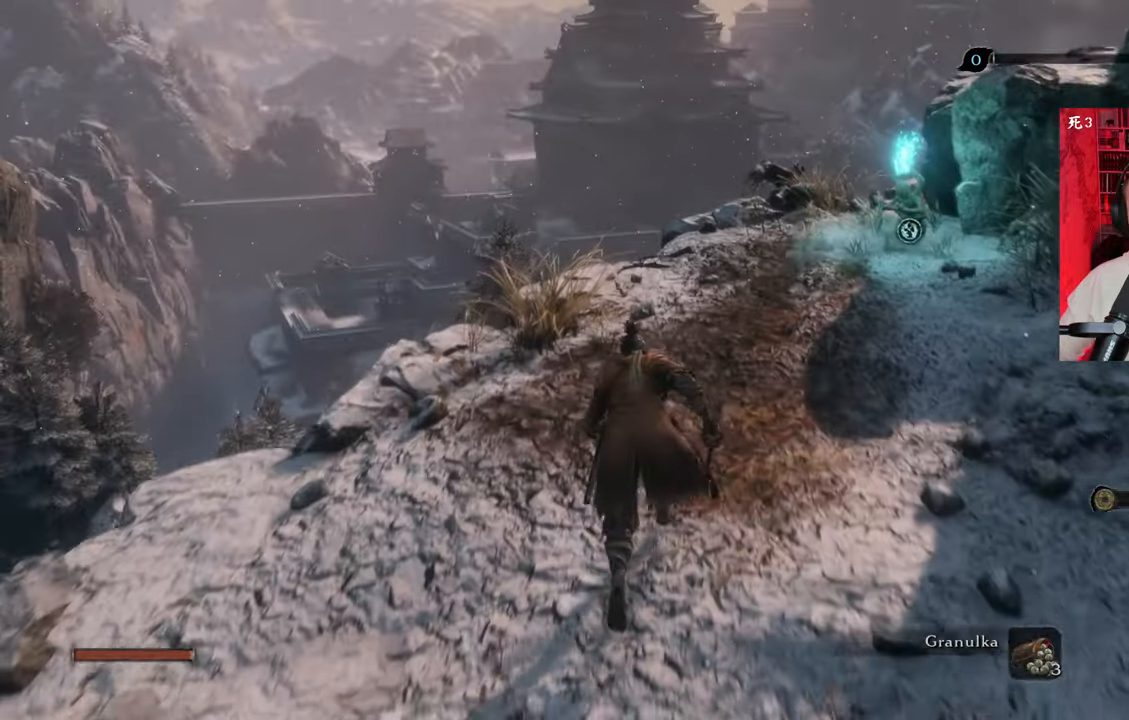
{"keys": ["w"], "mouse": [], "events": []}
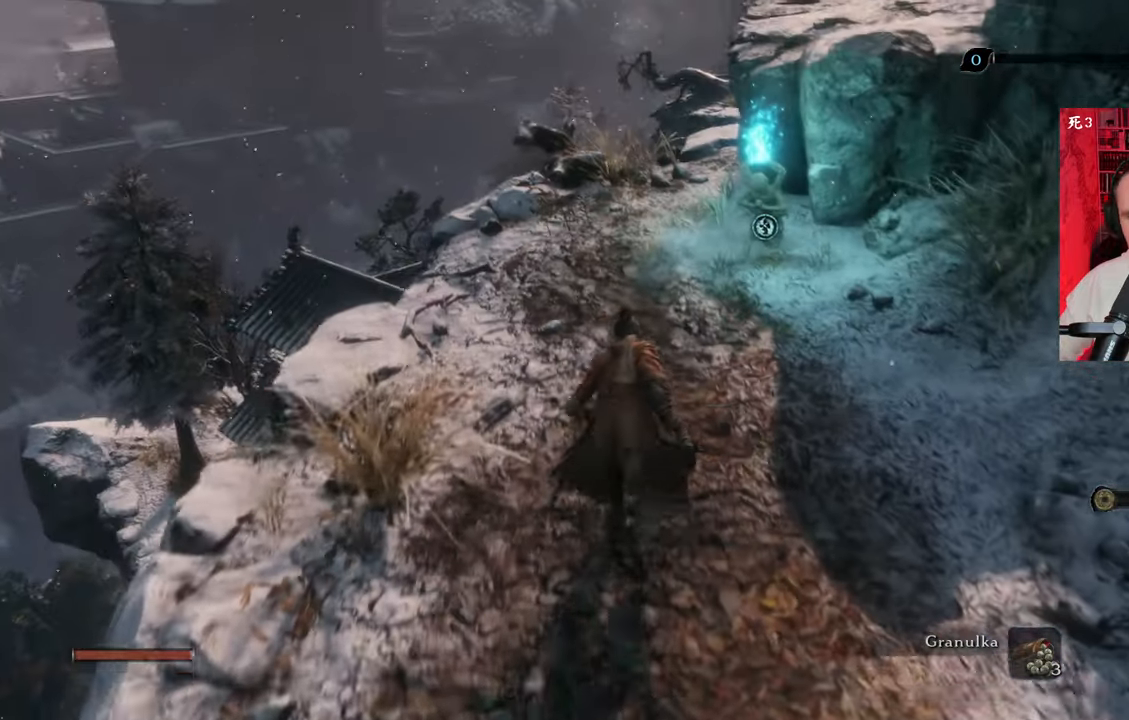
{"keys": ["w"], "mouse": [], "events": []}
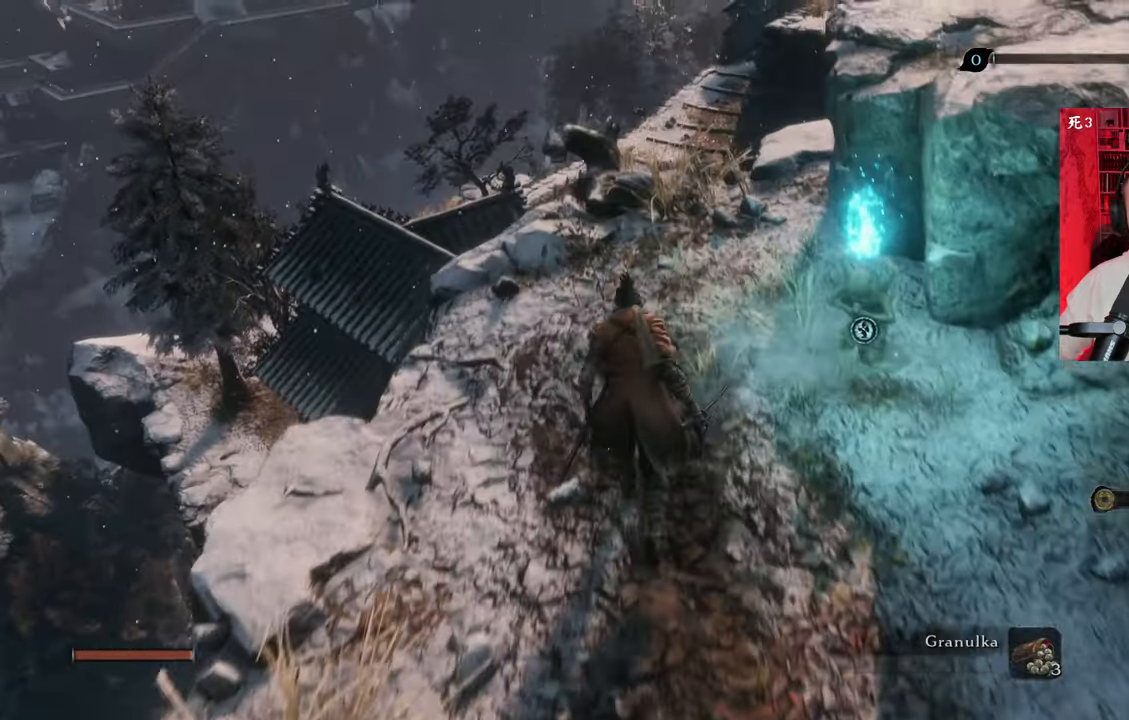
{"keys": ["shift", "w"], "mouse": [], "events": [[350, "shift", "down"]]}
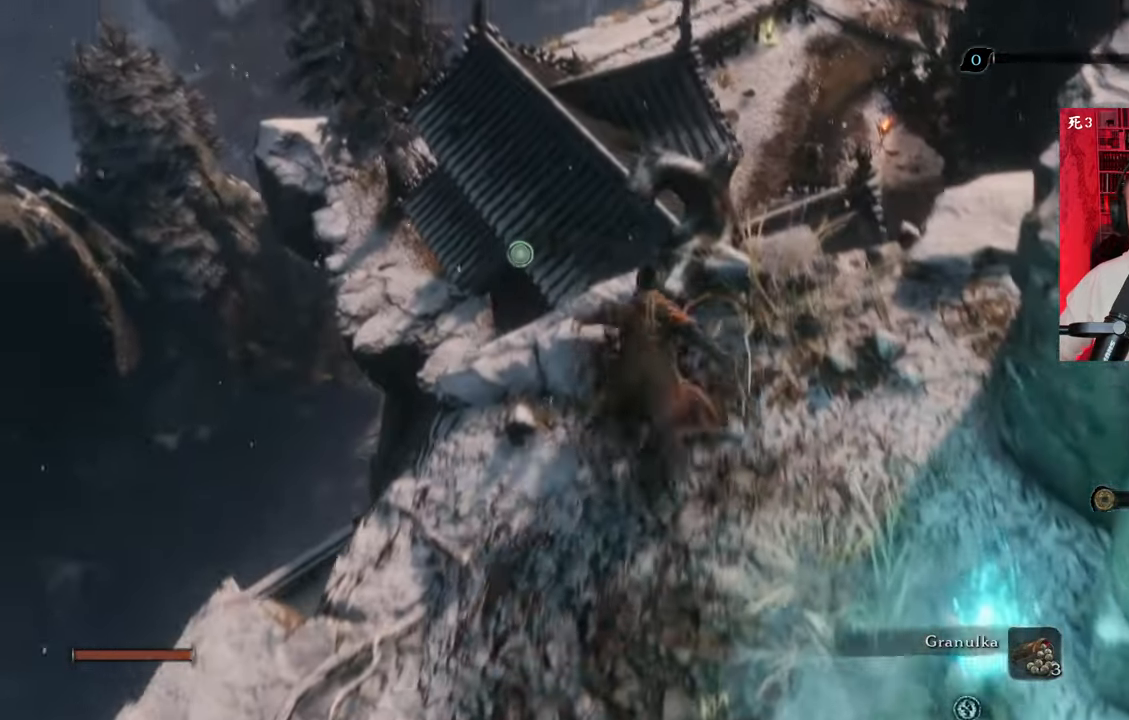
{"keys": ["shift", "w"], "mouse": [], "events": [[233, "space", "down"], [316, "space", "up"]]}
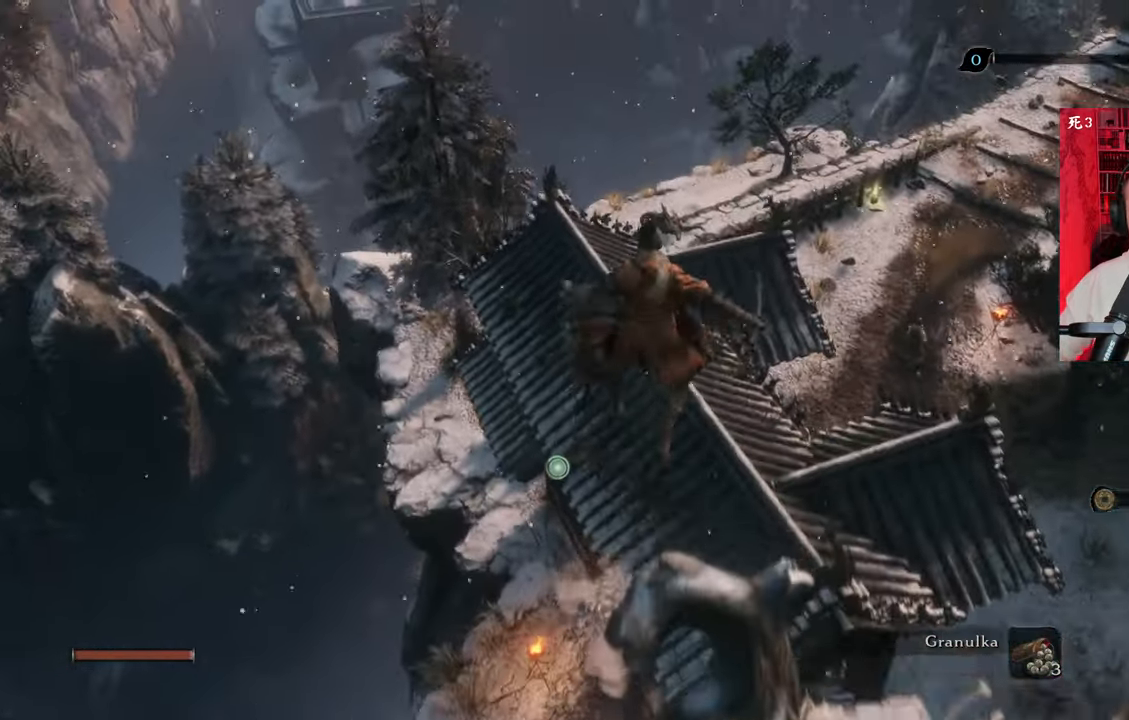
{"keys": [], "mouse": [], "events": [[50, "shift", "up"], [500, "w", "up"]]}
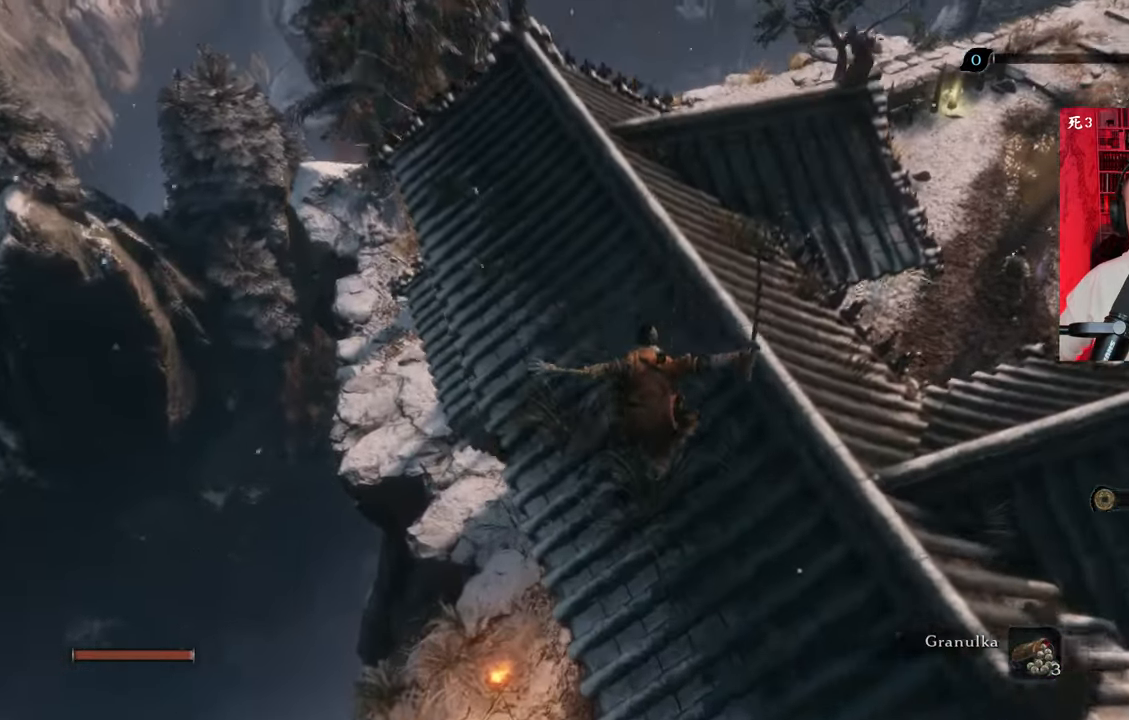
{"keys": [], "mouse": [], "events": []}
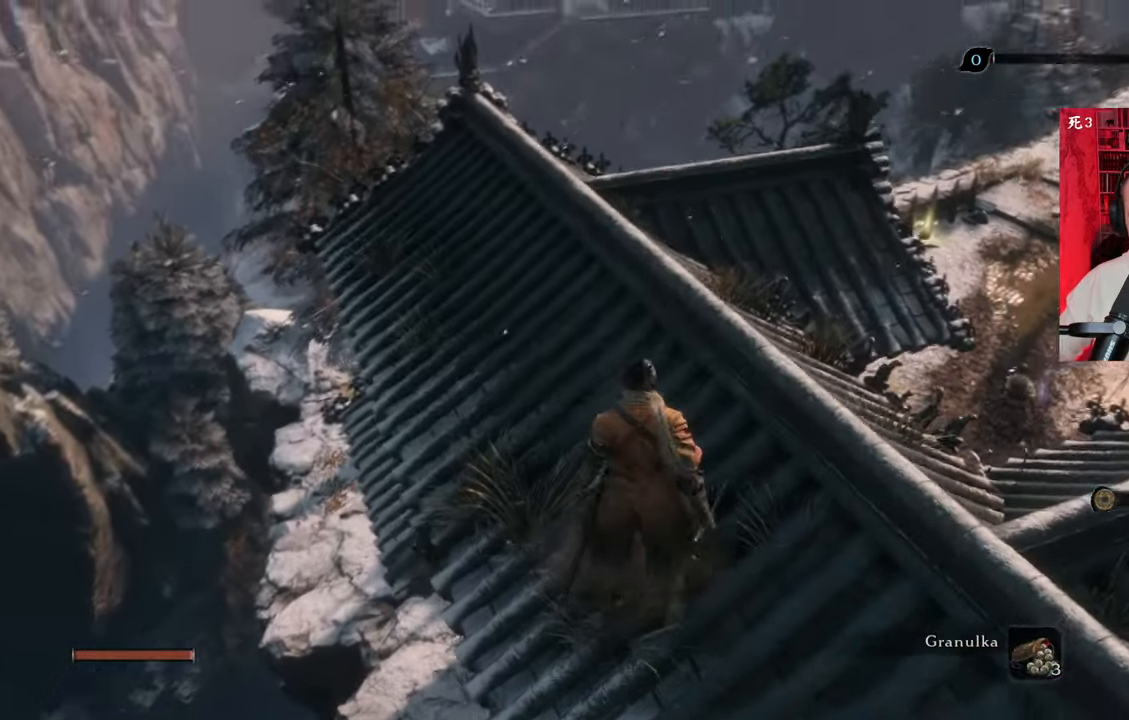
{"keys": [], "mouse": [], "events": [[66, "ctrl", "down"], [133, "ctrl", "up"]]}
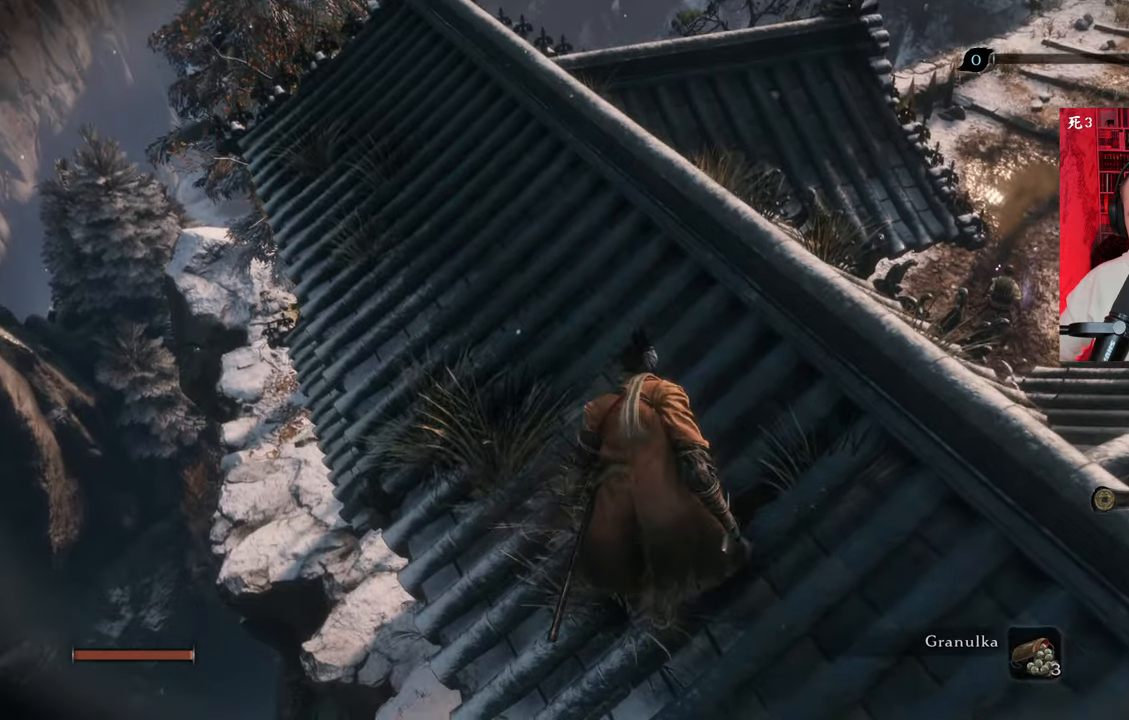
{"keys": ["w"], "mouse": [], "events": [[33, "w", "down"]]}
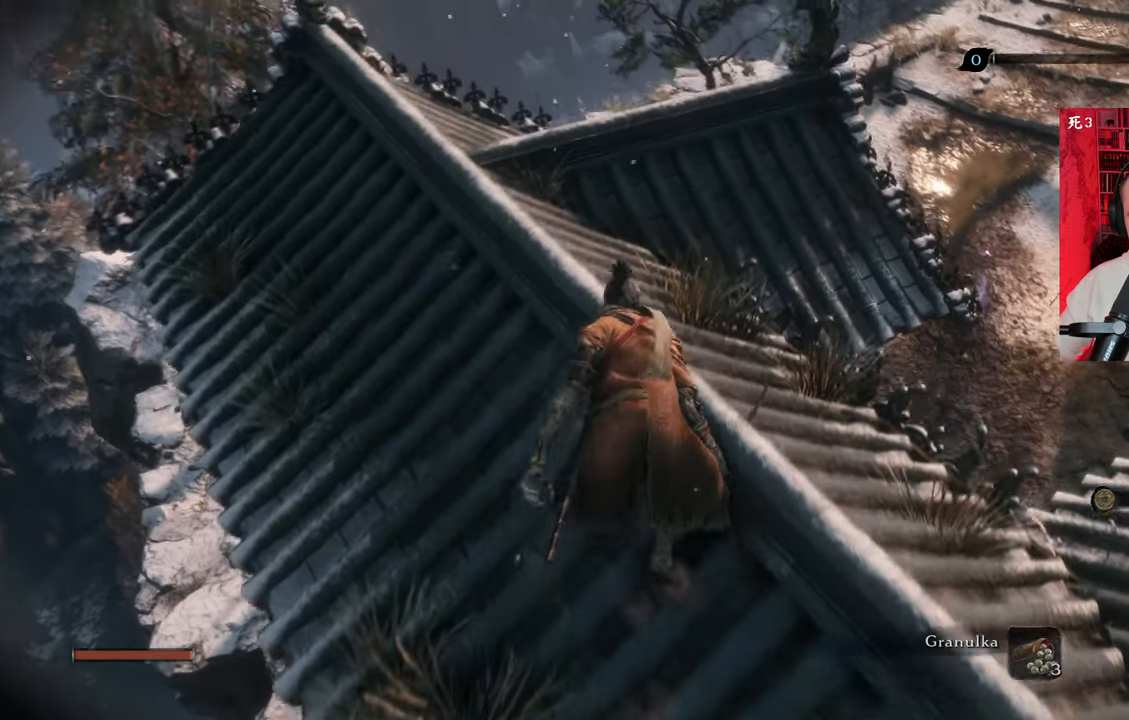
{"keys": ["w"], "mouse": [], "events": [[216, "a", "down"], [400, "a", "up"]]}
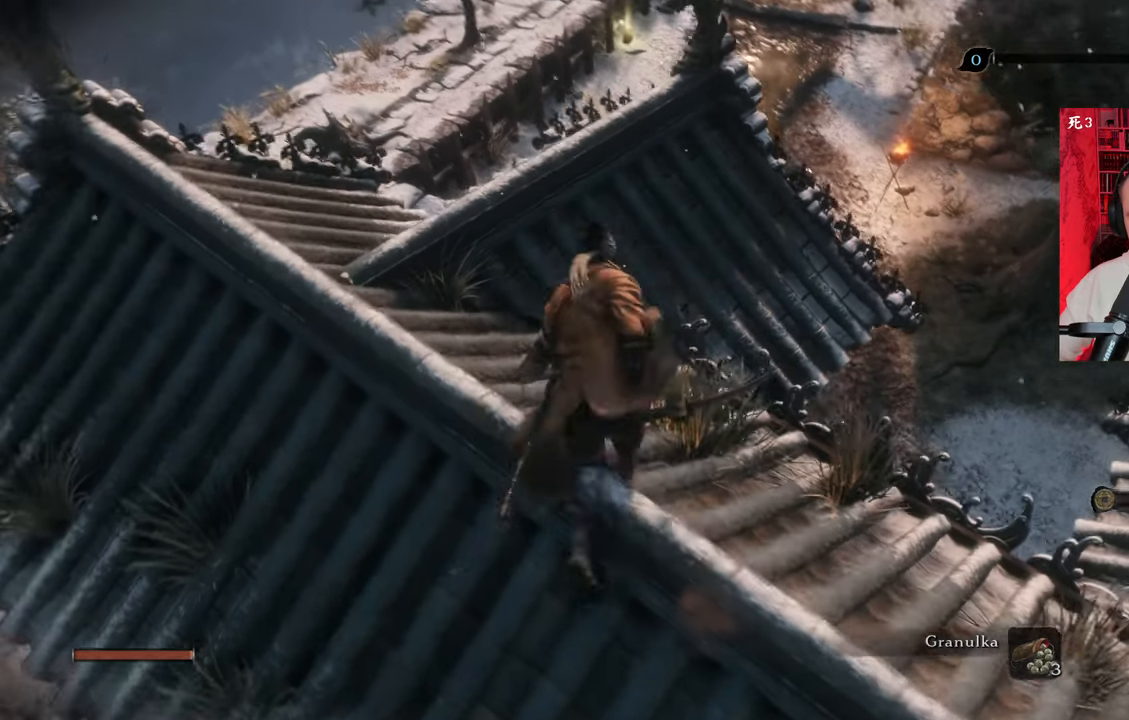
{"keys": ["w"], "mouse": [], "events": []}
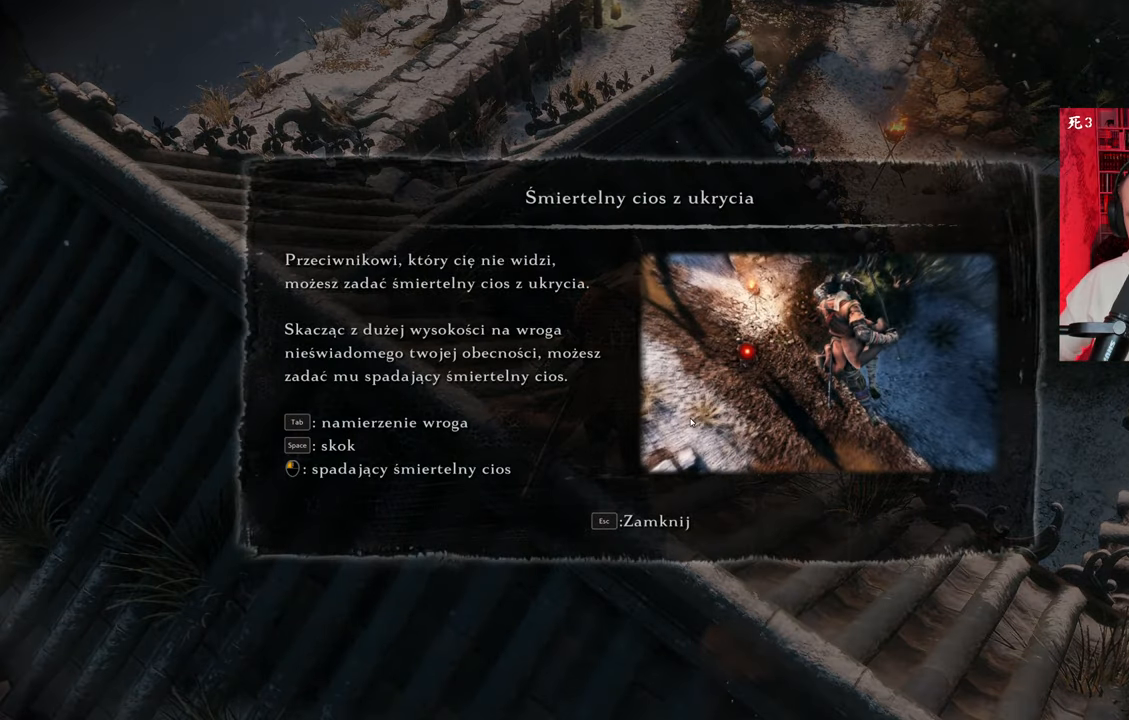
{"keys": [], "mouse": [], "events": [[200, "w", "up"]]}